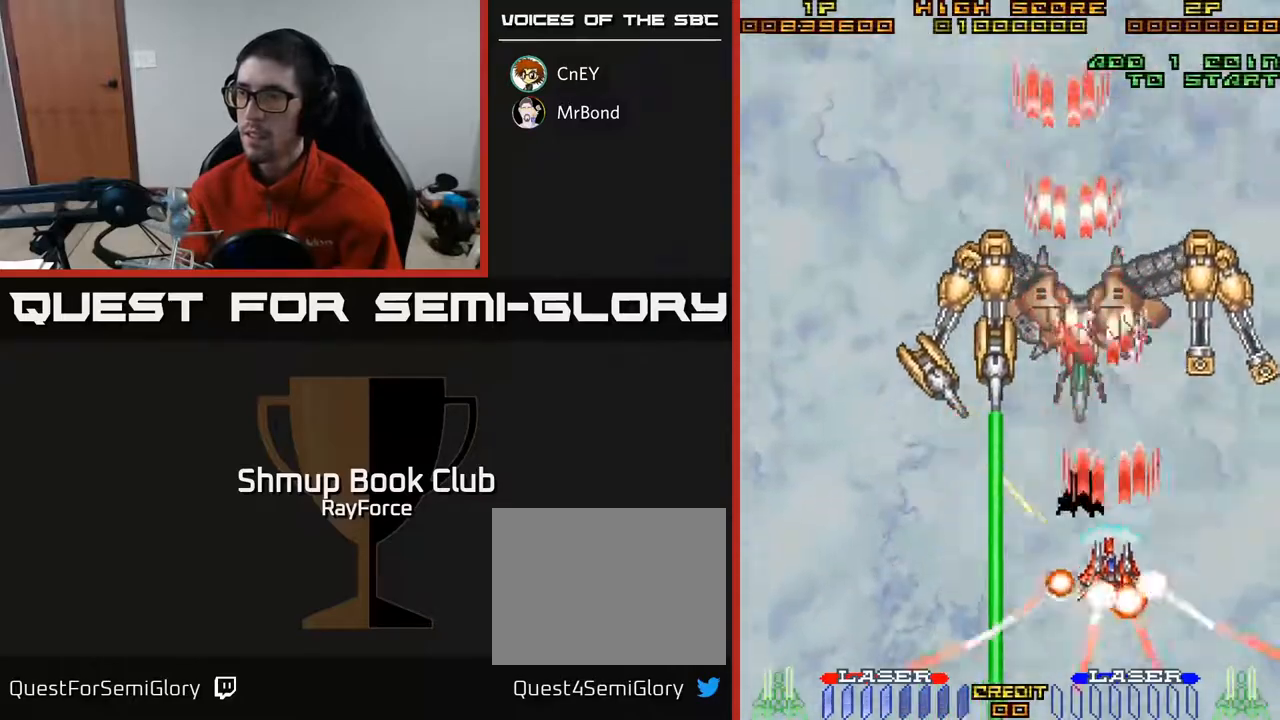
Gameplay with a controller (Xbox layout); each line is a JSON object with the inputs held at the frame after it. "events" lists button and stick changes between this image and that frame as [ms after this image, input, new state], when the widget could be followed in between. Not read: left_stick.
{"buttons": ["A", "DPAD_UP", "DPAD_LEFT"], "right_stick": "center", "events": [[67, "DPAD_RIGHT", "down"], [100, "X", "up"], [150, "DPAD_DOWN", "up"], [317, "DPAD_UP", "down"], [350, "DPAD_RIGHT", "up"], [483, "DPAD_LEFT", "down"]]}
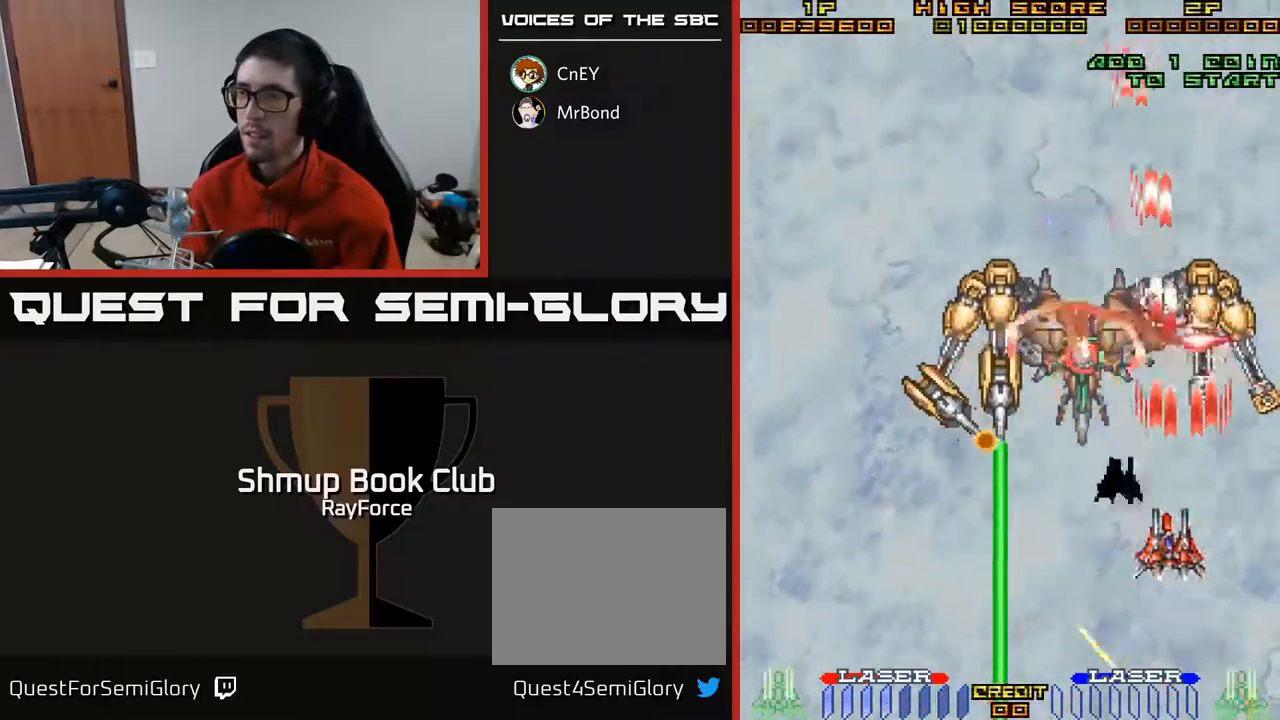
{"buttons": ["A", "DPAD_DOWN", "DPAD_LEFT"], "right_stick": "center", "events": [[17, "DPAD_UP", "up"], [83, "DPAD_LEFT", "up"], [100, "DPAD_RIGHT", "down"], [150, "DPAD_DOWN", "down"], [200, "DPAD_RIGHT", "up"], [383, "DPAD_LEFT", "down"]]}
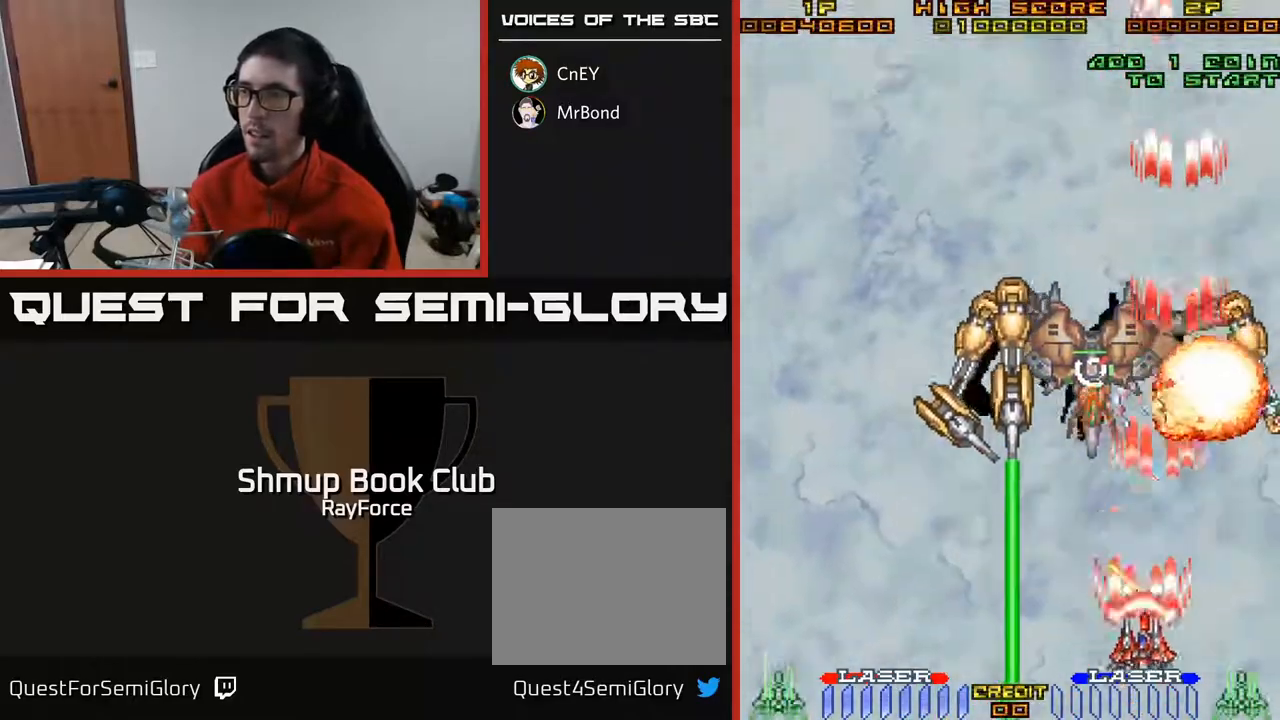
{"buttons": ["A", "DPAD_DOWN", "DPAD_RIGHT"], "right_stick": "center", "events": [[167, "DPAD_DOWN", "up"], [217, "DPAD_LEFT", "up"], [217, "DPAD_UP", "down"], [250, "DPAD_RIGHT", "down"], [417, "DPAD_UP", "up"], [467, "DPAD_DOWN", "down"]]}
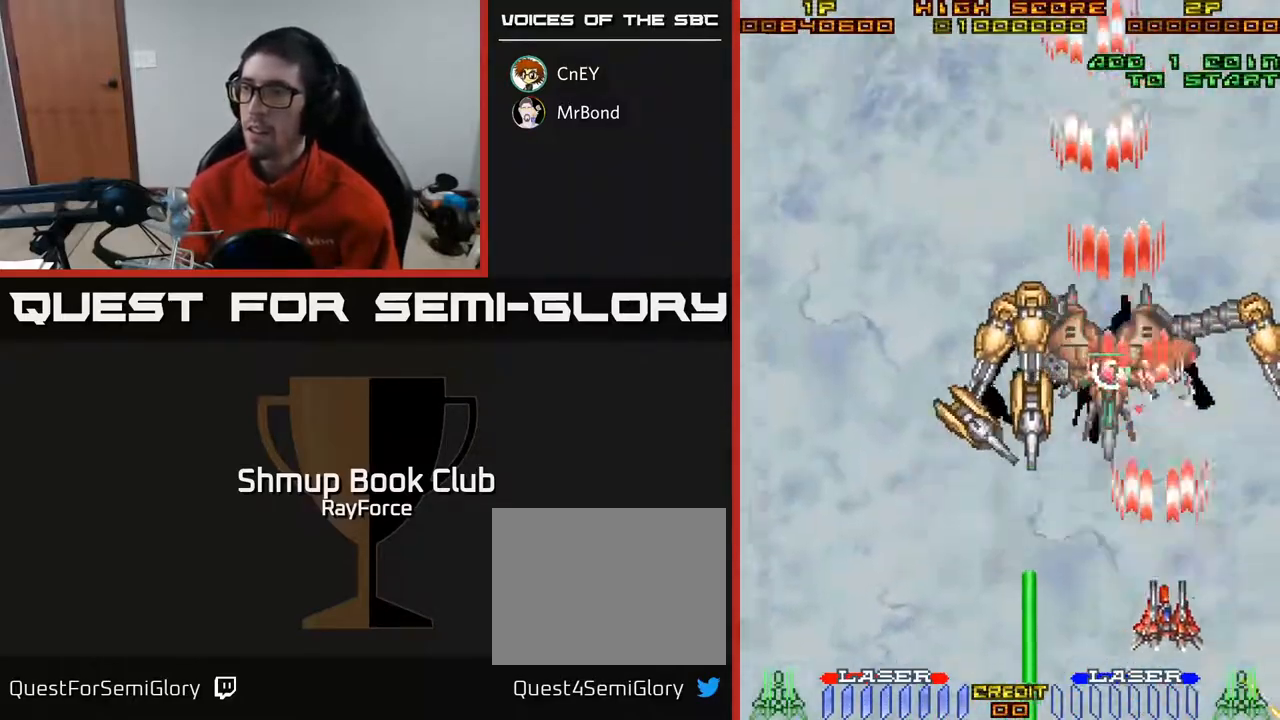
{"buttons": ["A", "DPAD_DOWN", "DPAD_LEFT"], "right_stick": "center"}
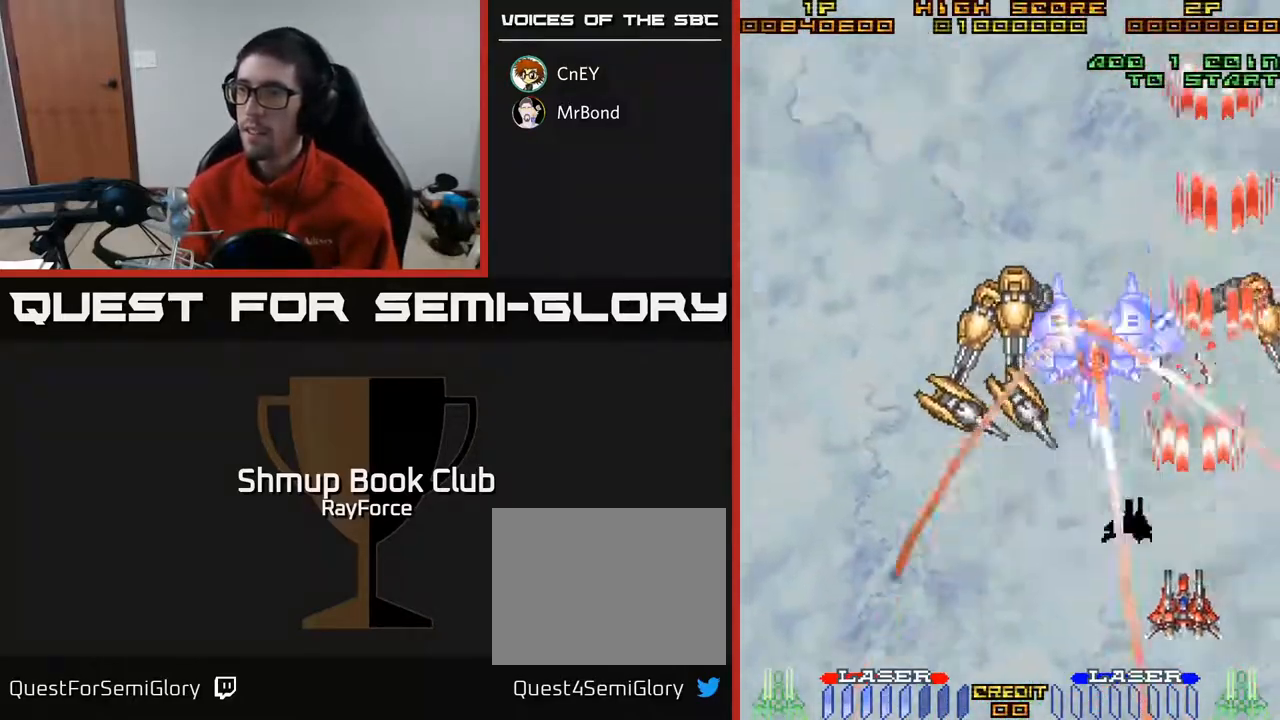
{"buttons": ["A", "DPAD_UP", "DPAD_RIGHT"], "right_stick": "center", "events": [[133, "DPAD_DOWN", "up"], [250, "DPAD_UP", "down"], [433, "DPAD_LEFT", "up"], [483, "DPAD_RIGHT", "down"]]}
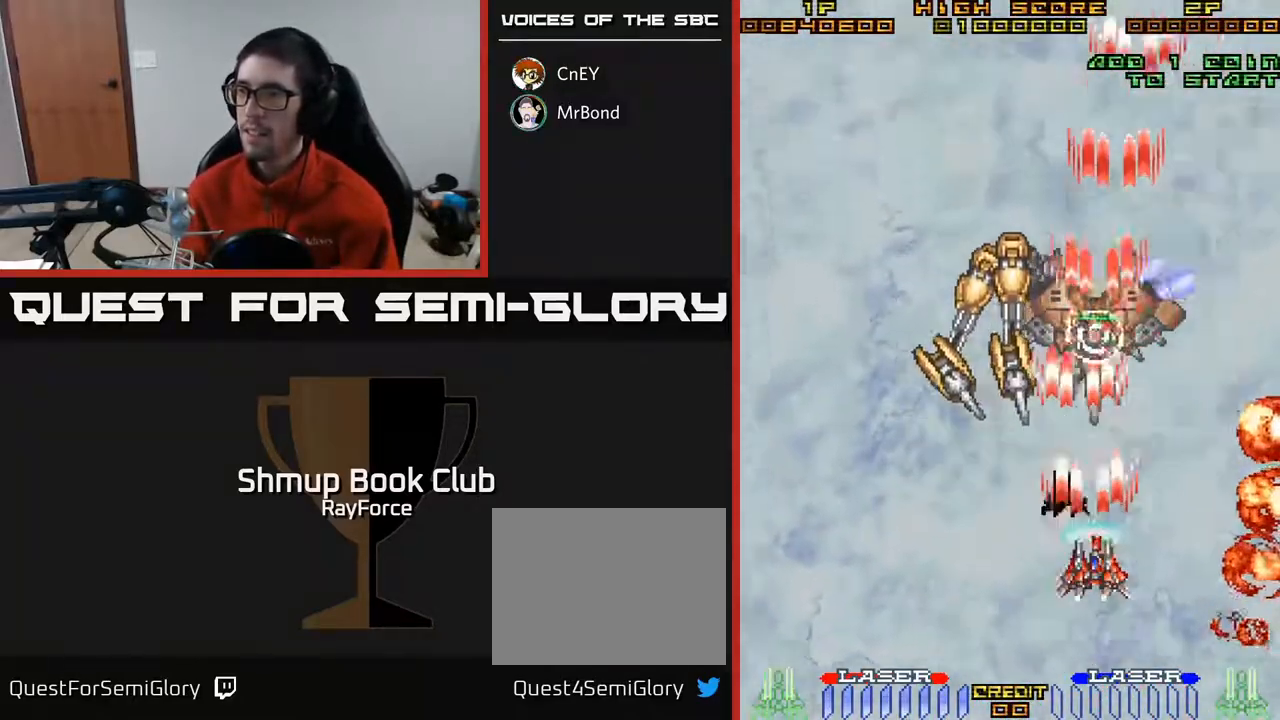
{"buttons": ["A", "DPAD_DOWN", "DPAD_LEFT"], "right_stick": "center", "events": [[17, "DPAD_UP", "up"], [67, "DPAD_RIGHT", "up"], [233, "DPAD_LEFT", "down"], [233, "DPAD_UP", "down"], [417, "DPAD_UP", "up"], [500, "DPAD_DOWN", "down"]]}
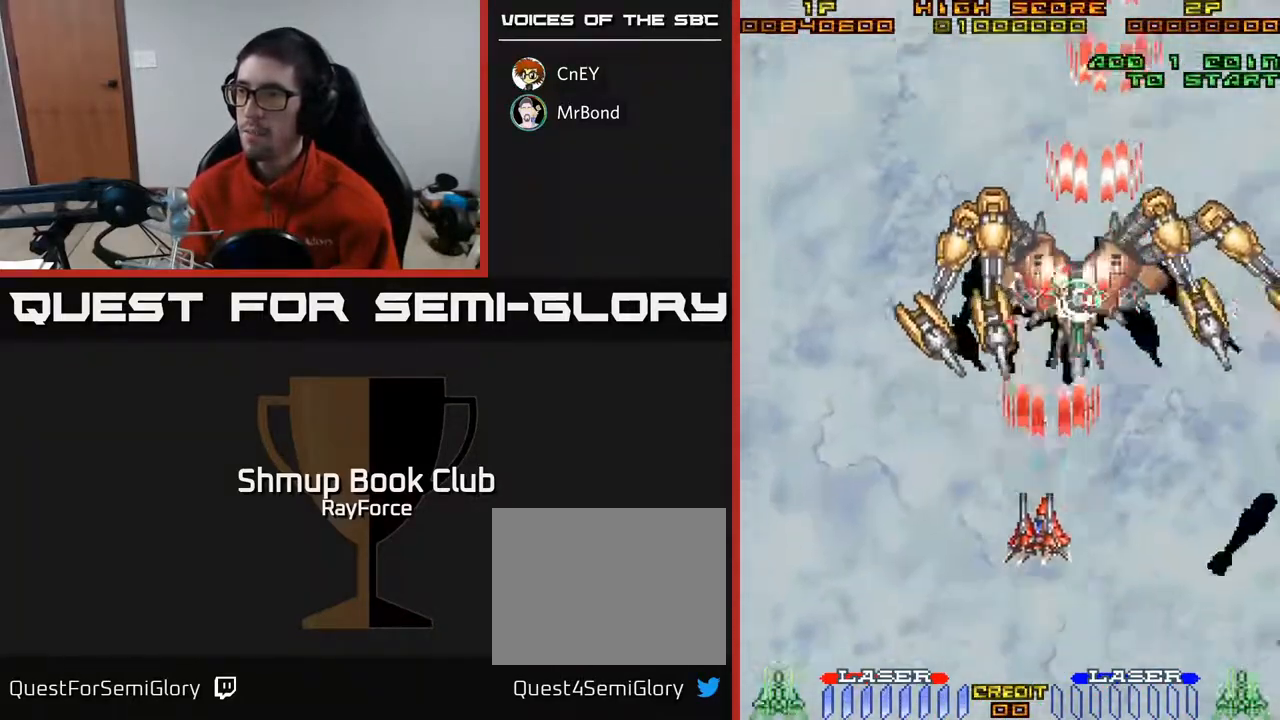
{"buttons": ["A", "DPAD_LEFT"], "right_stick": "center"}
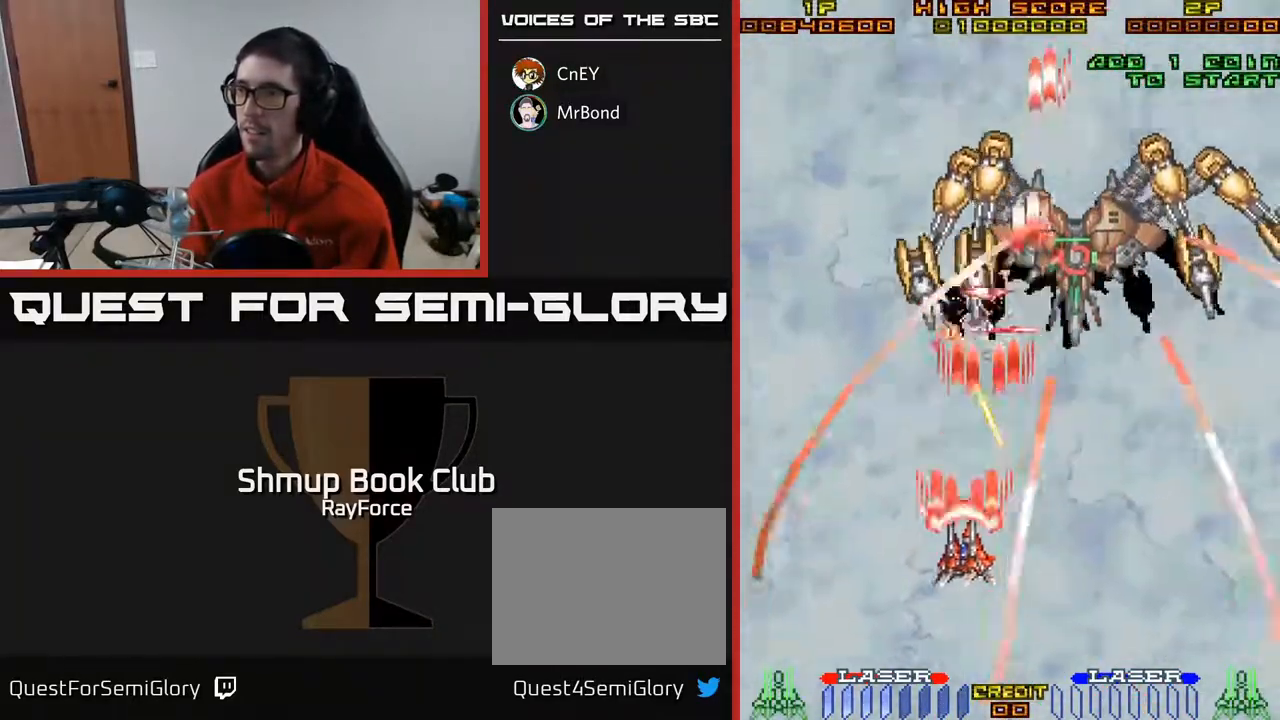
{"buttons": ["A", "DPAD_RIGHT"], "right_stick": "center", "events": [[133, "DPAD_UP", "down"], [200, "DPAD_LEFT", "up"], [250, "DPAD_RIGHT", "down"], [283, "DPAD_UP", "up"], [300, "DPAD_DOWN", "down"], [367, "DPAD_RIGHT", "up"], [467, "DPAD_DOWN", "up"], [500, "DPAD_RIGHT", "down"]]}
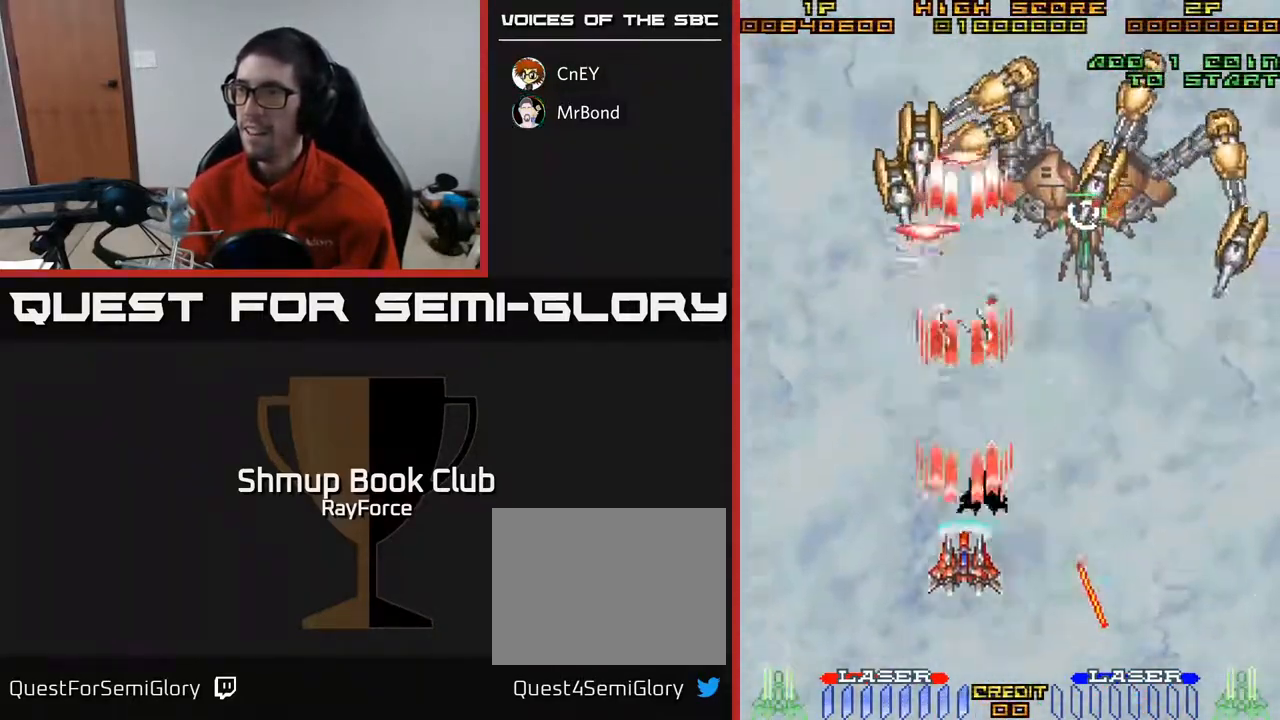
{"buttons": ["A", "DPAD_UP"], "right_stick": "center", "events": [[233, "DPAD_UP", "down"], [400, "DPAD_RIGHT", "up"]]}
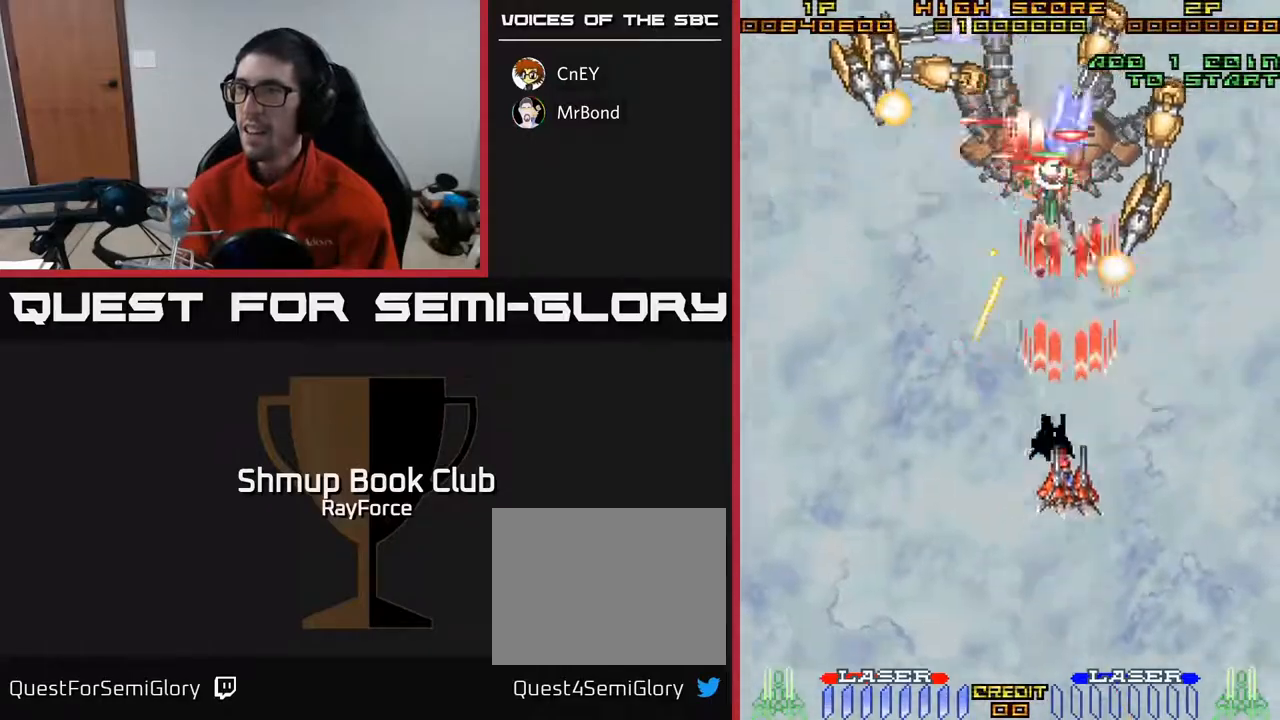
{"buttons": ["A", "DPAD_DOWN", "DPAD_RIGHT"], "right_stick": "center", "events": [[217, "DPAD_UP", "up"], [283, "DPAD_UP", "down"], [283, "X", "down"], [300, "DPAD_UP", "up"], [333, "DPAD_DOWN", "down"], [400, "DPAD_LEFT", "down"], [417, "X", "up"], [483, "DPAD_LEFT", "up"], [500, "DPAD_RIGHT", "down"]]}
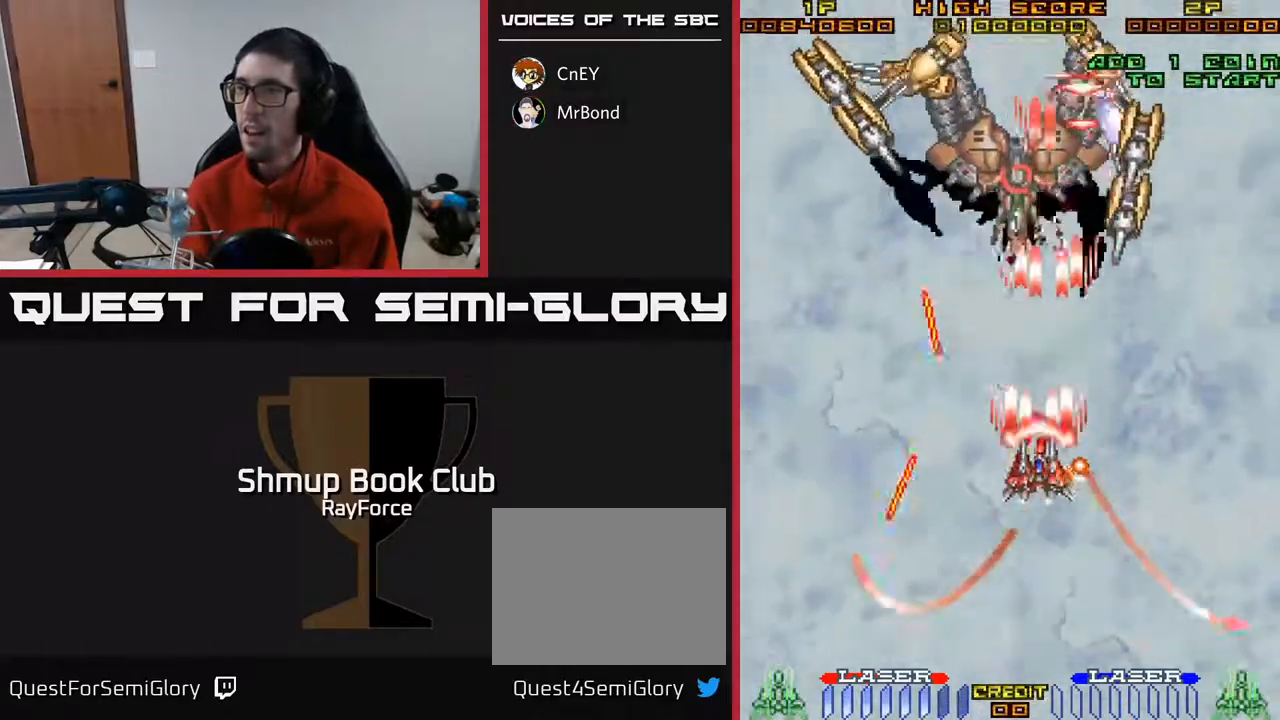
{"buttons": ["A", "DPAD_LEFT"], "right_stick": "center", "events": [[367, "DPAD_DOWN", "up"], [367, "DPAD_RIGHT", "up"], [400, "DPAD_UP", "down"], [417, "DPAD_LEFT", "down"], [500, "DPAD_UP", "up"]]}
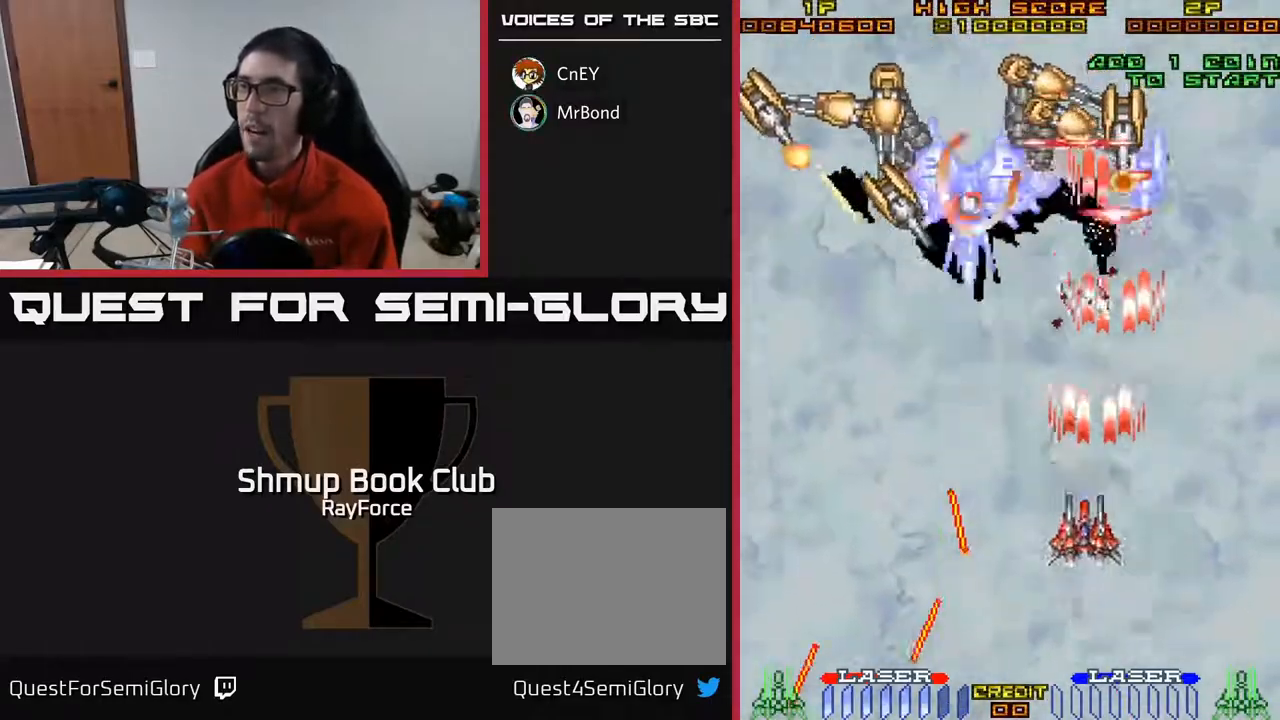
{"buttons": ["A", "DPAD_DOWN", "DPAD_LEFT"], "right_stick": "center", "events": [[183, "DPAD_UP", "down"], [283, "DPAD_UP", "up"], [367, "DPAD_DOWN", "down"], [400, "DPAD_LEFT", "up"], [500, "DPAD_LEFT", "down"]]}
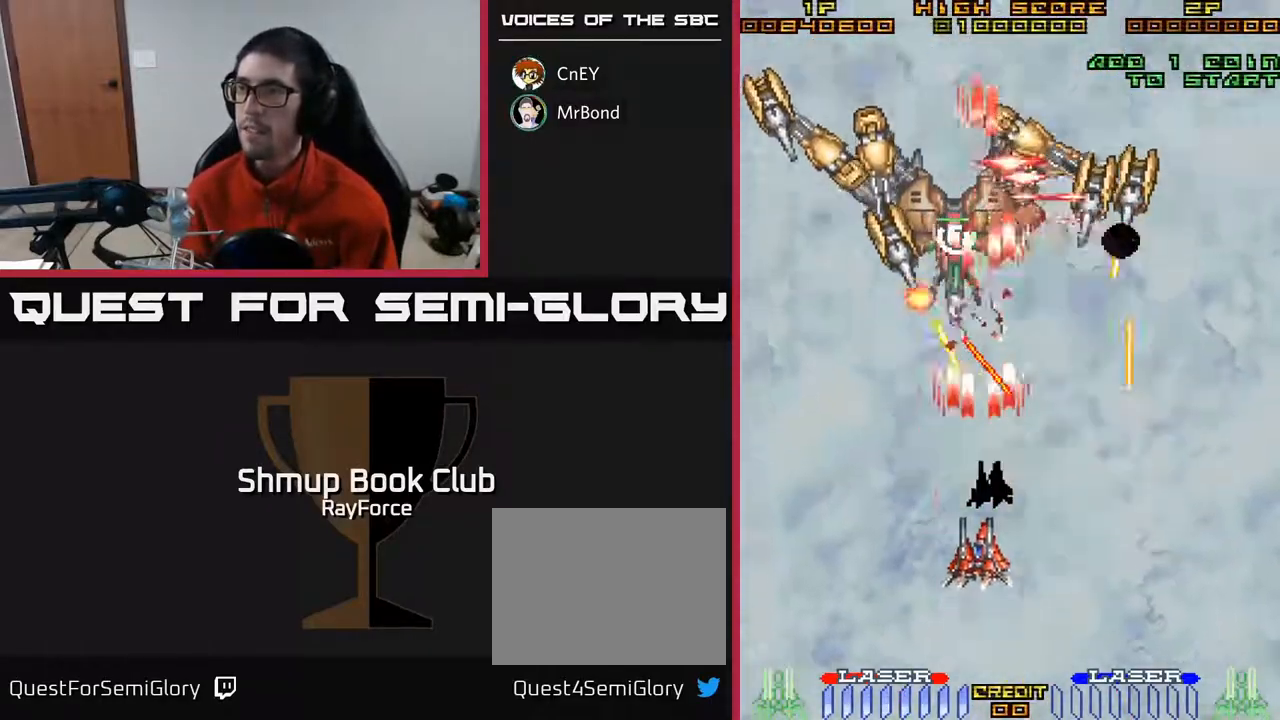
{"buttons": ["A", "DPAD_UP", "DPAD_LEFT"], "right_stick": "center", "events": [[67, "DPAD_DOWN", "up"], [200, "DPAD_UP", "down"], [300, "DPAD_UP", "up"], [450, "DPAD_UP", "down"]]}
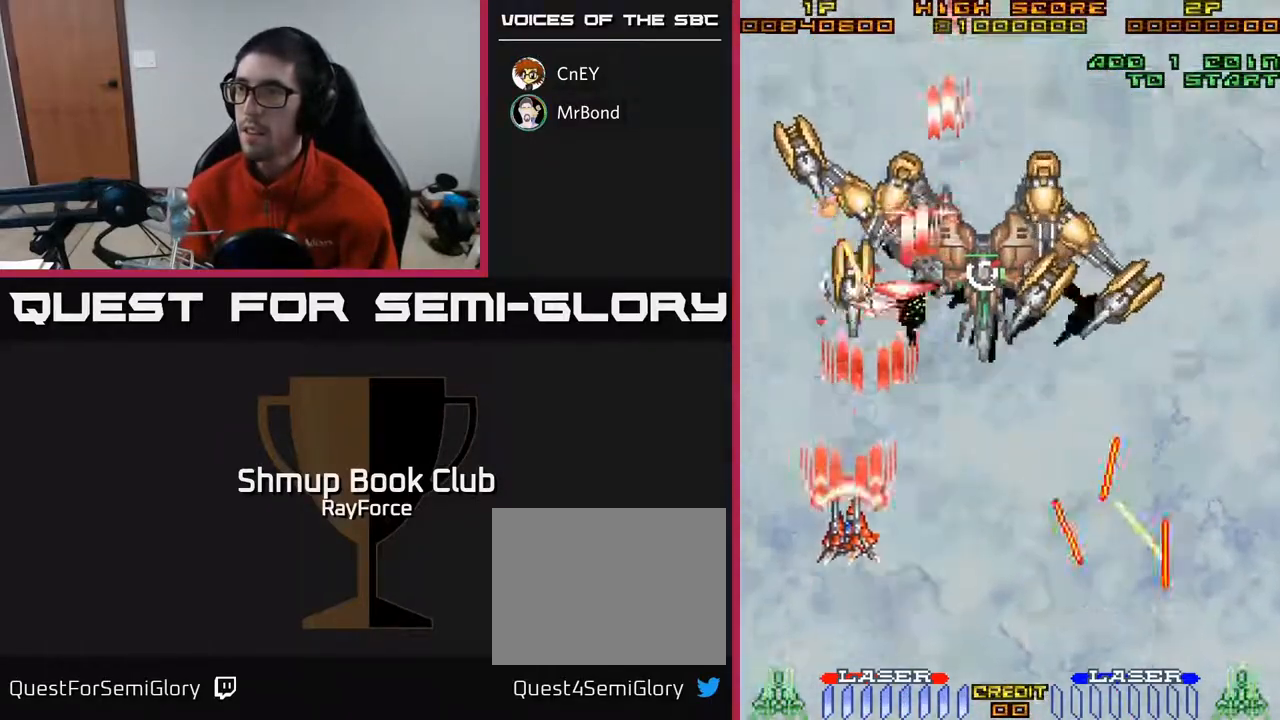
{"buttons": ["A", "DPAD_DOWN", "DPAD_RIGHT"], "right_stick": "center"}
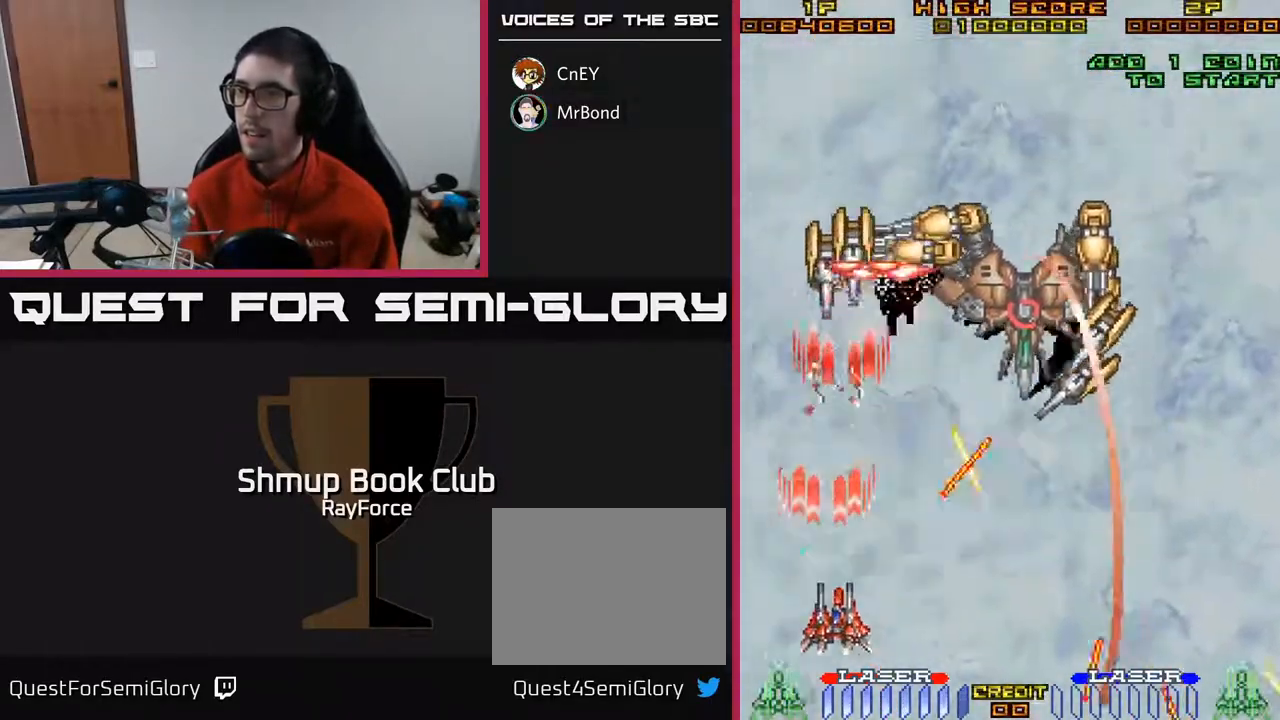
{"buttons": ["A", "DPAD_LEFT"], "right_stick": "center", "events": [[100, "DPAD_RIGHT", "up"], [167, "DPAD_RIGHT", "down"], [450, "DPAD_DOWN", "up"], [467, "DPAD_RIGHT", "up"], [500, "DPAD_LEFT", "down"]]}
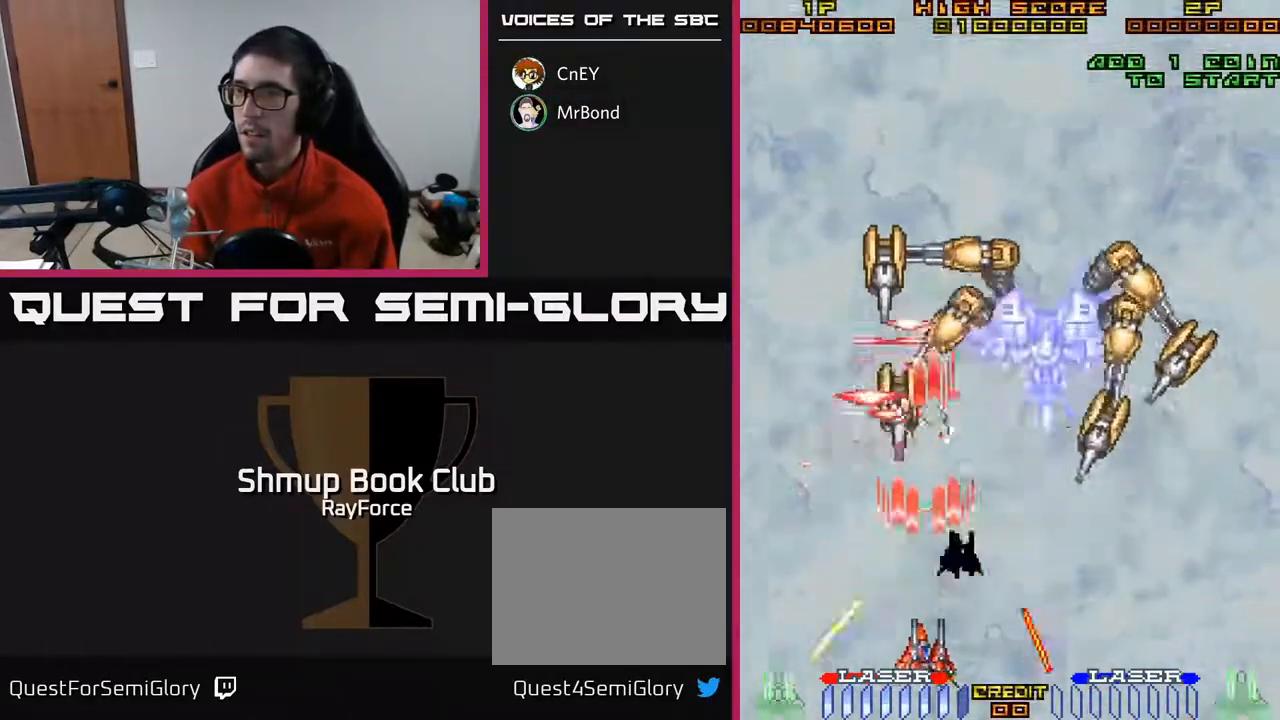
{"buttons": ["A", "DPAD_RIGHT"], "right_stick": "center", "events": [[133, "DPAD_LEFT", "up"], [167, "DPAD_RIGHT", "down"], [333, "DPAD_RIGHT", "up"], [467, "DPAD_RIGHT", "down"]]}
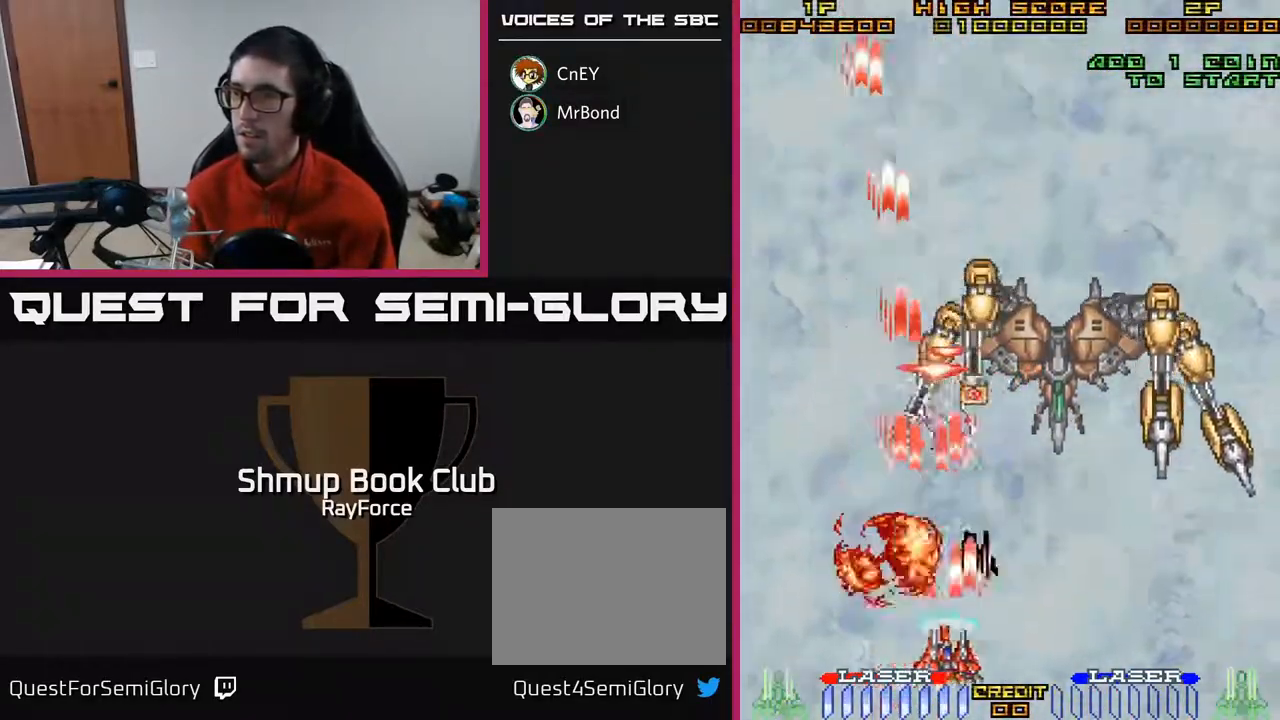
{"buttons": ["A", "DPAD_UP"], "right_stick": "center", "events": [[383, "DPAD_UP", "down"], [400, "DPAD_RIGHT", "up"]]}
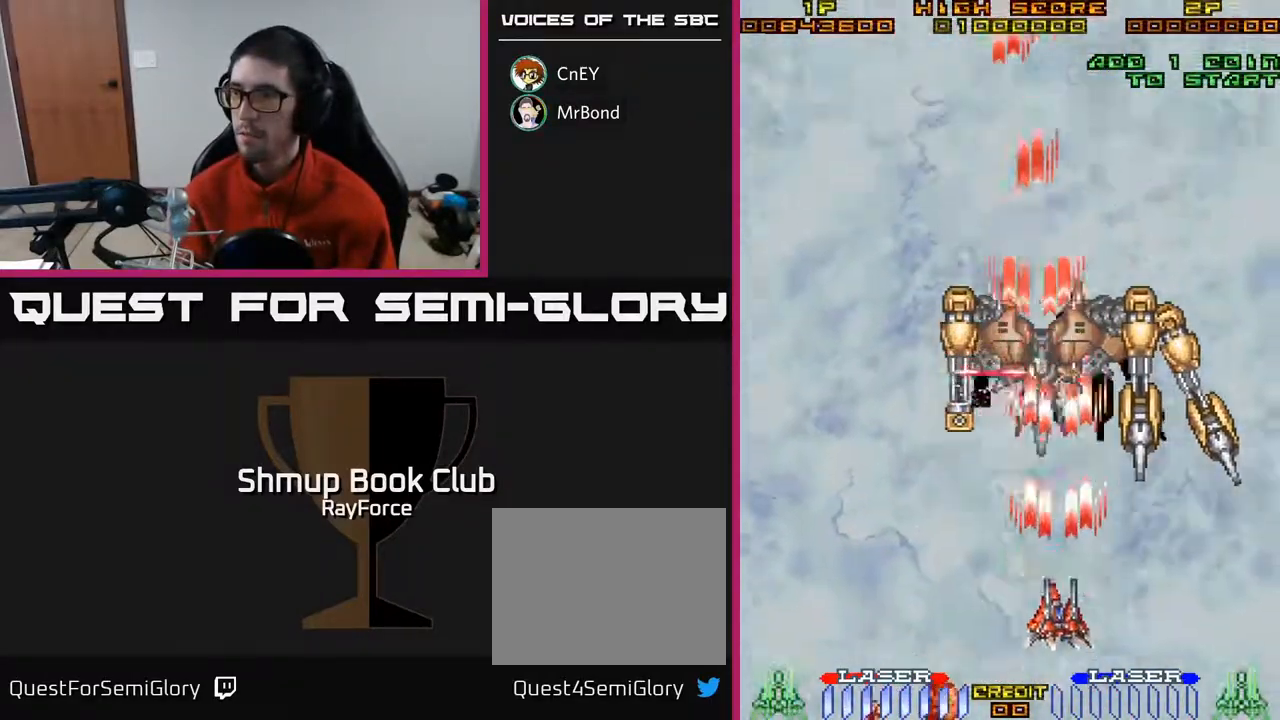
{"buttons": ["A"], "right_stick": "center", "events": [[83, "DPAD_UP", "up"], [150, "DPAD_DOWN", "down"], [200, "DPAD_LEFT", "down"], [233, "DPAD_DOWN", "up"], [283, "DPAD_UP", "down"], [300, "DPAD_LEFT", "up"], [333, "DPAD_RIGHT", "down"], [417, "DPAD_UP", "up"], [433, "DPAD_RIGHT", "up"]]}
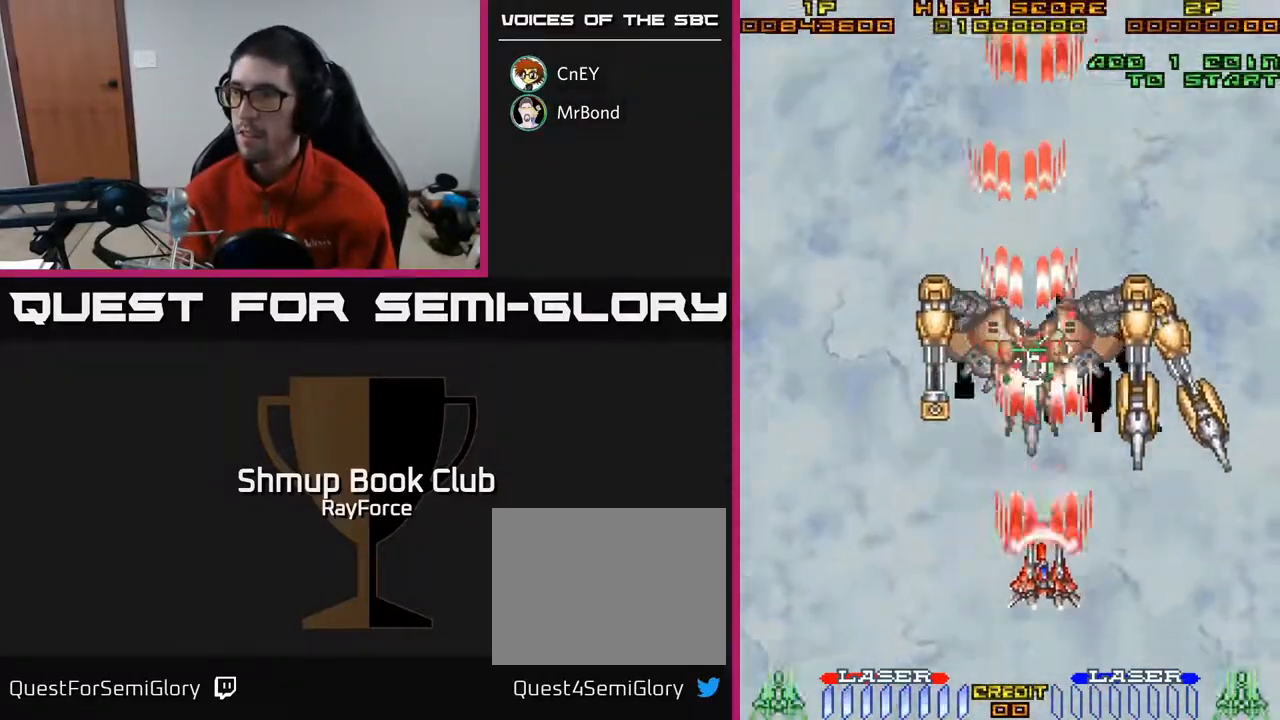
{"buttons": ["A", "DPAD_DOWN", "DPAD_RIGHT"], "right_stick": "center", "events": [[33, "DPAD_LEFT", "down"], [100, "X", "down"], [133, "DPAD_UP", "down"], [300, "X", "up"], [350, "DPAD_UP", "up"], [400, "DPAD_LEFT", "up"], [417, "DPAD_DOWN", "down"], [450, "DPAD_RIGHT", "down"]]}
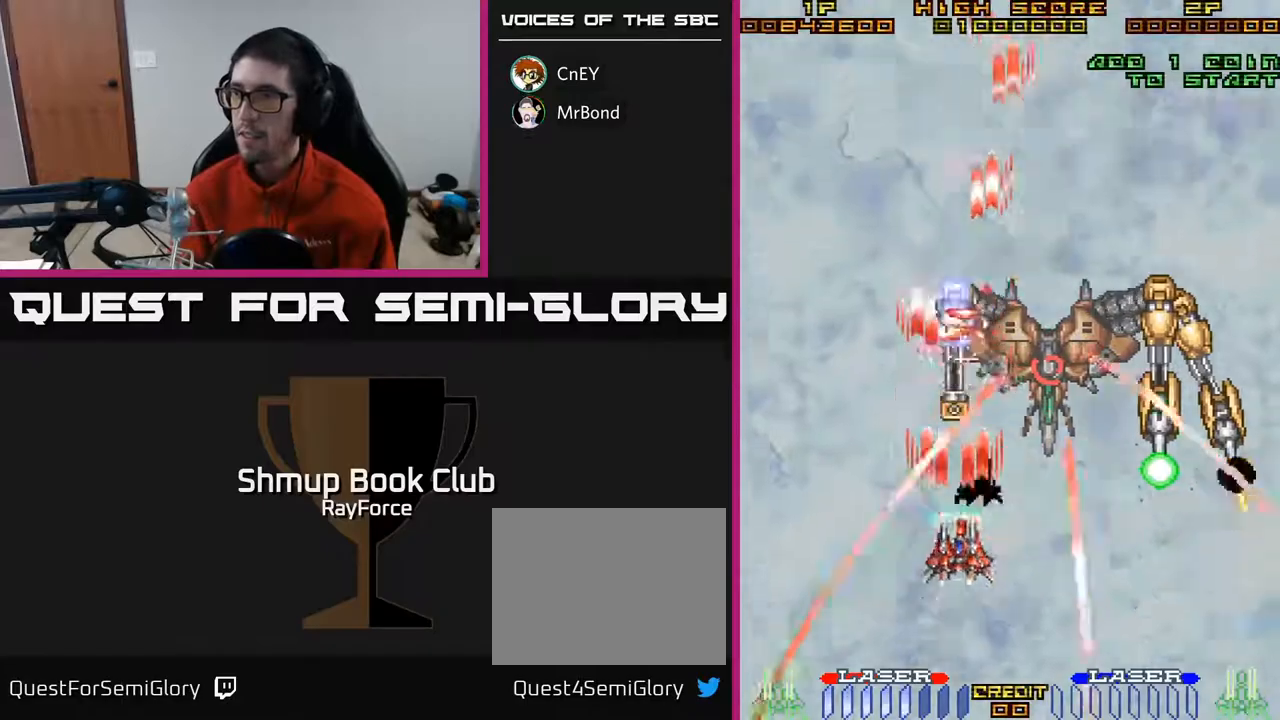
{"buttons": ["A"], "right_stick": "center", "events": [[50, "DPAD_RIGHT", "up"], [150, "DPAD_LEFT", "down"], [200, "DPAD_DOWN", "up"], [267, "DPAD_LEFT", "up"], [267, "DPAD_UP", "down"], [333, "DPAD_UP", "up"]]}
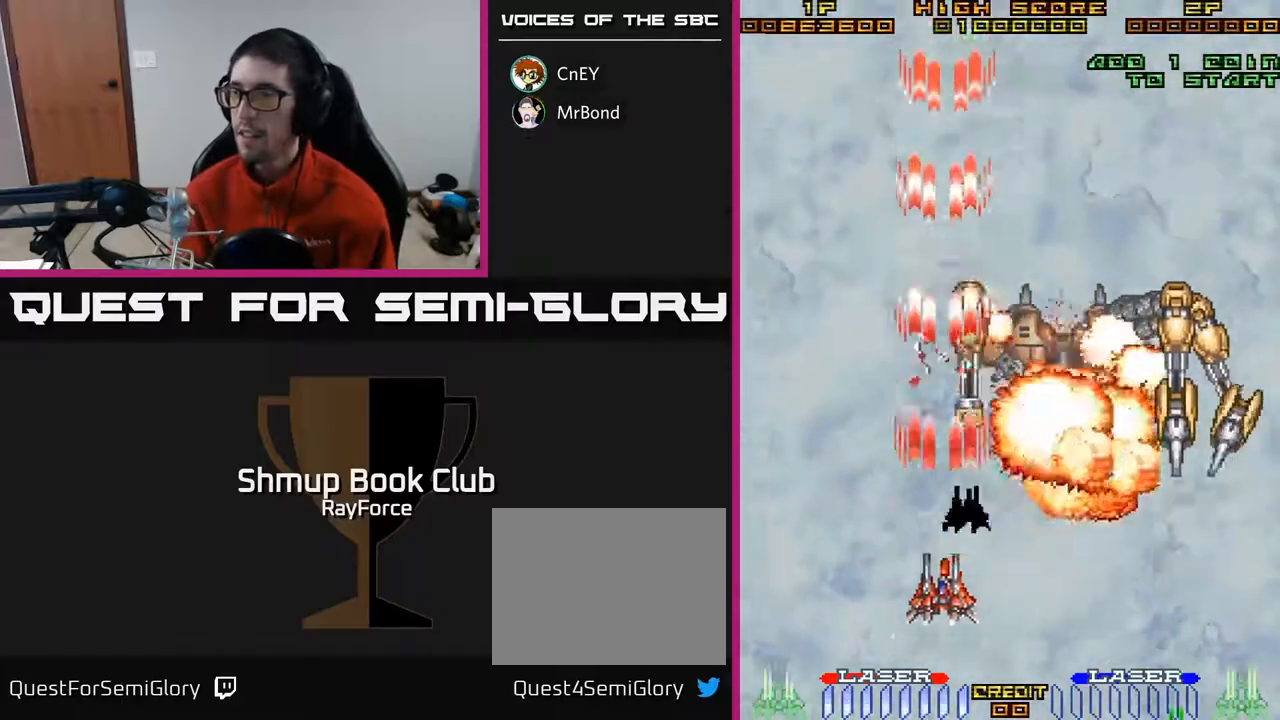
{"buttons": ["A", "DPAD_DOWN", "DPAD_RIGHT"], "right_stick": "center", "events": [[117, "DPAD_RIGHT", "down"], [183, "DPAD_DOWN", "down"], [300, "DPAD_RIGHT", "up"], [333, "DPAD_DOWN", "up"], [350, "DPAD_LEFT", "down"], [417, "DPAD_DOWN", "down"], [433, "DPAD_LEFT", "up"], [500, "DPAD_RIGHT", "down"]]}
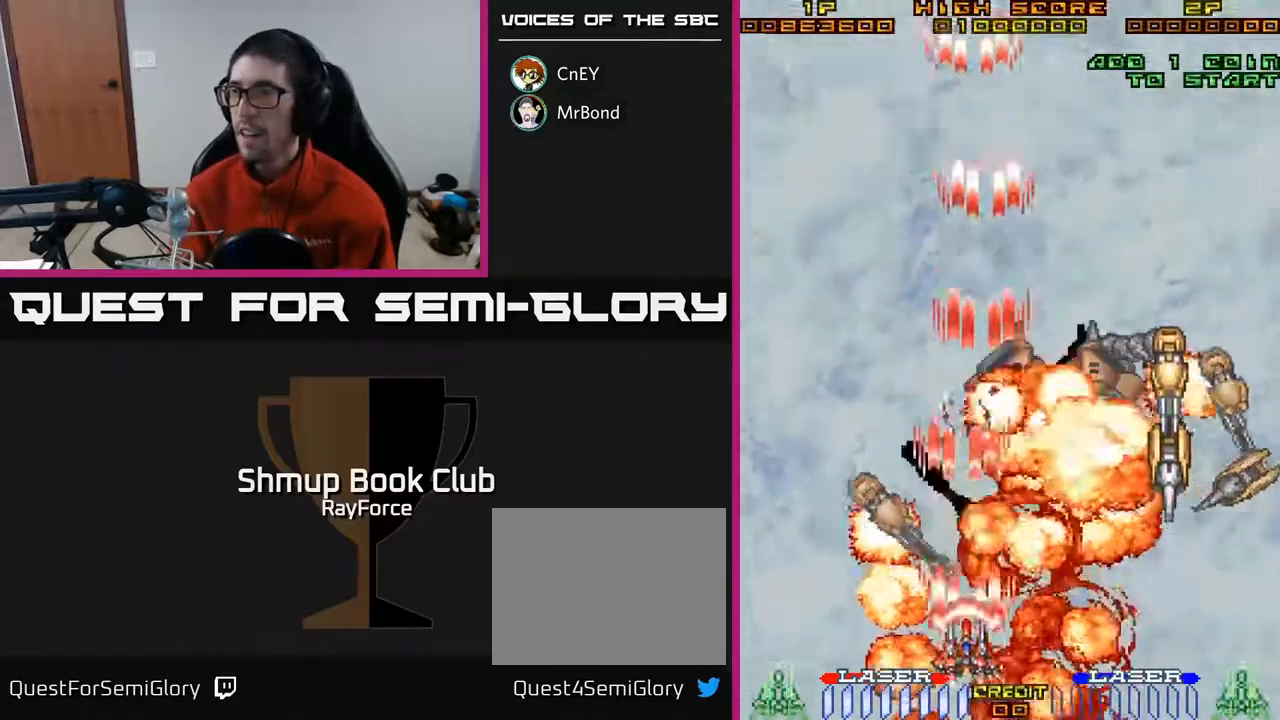
{"buttons": ["A", "X"], "right_stick": "center", "events": [[83, "DPAD_DOWN", "up"], [233, "DPAD_RIGHT", "up"], [250, "DPAD_UP", "down"], [267, "DPAD_LEFT", "down"], [300, "X", "down"], [483, "DPAD_LEFT", "up"], [500, "DPAD_UP", "up"]]}
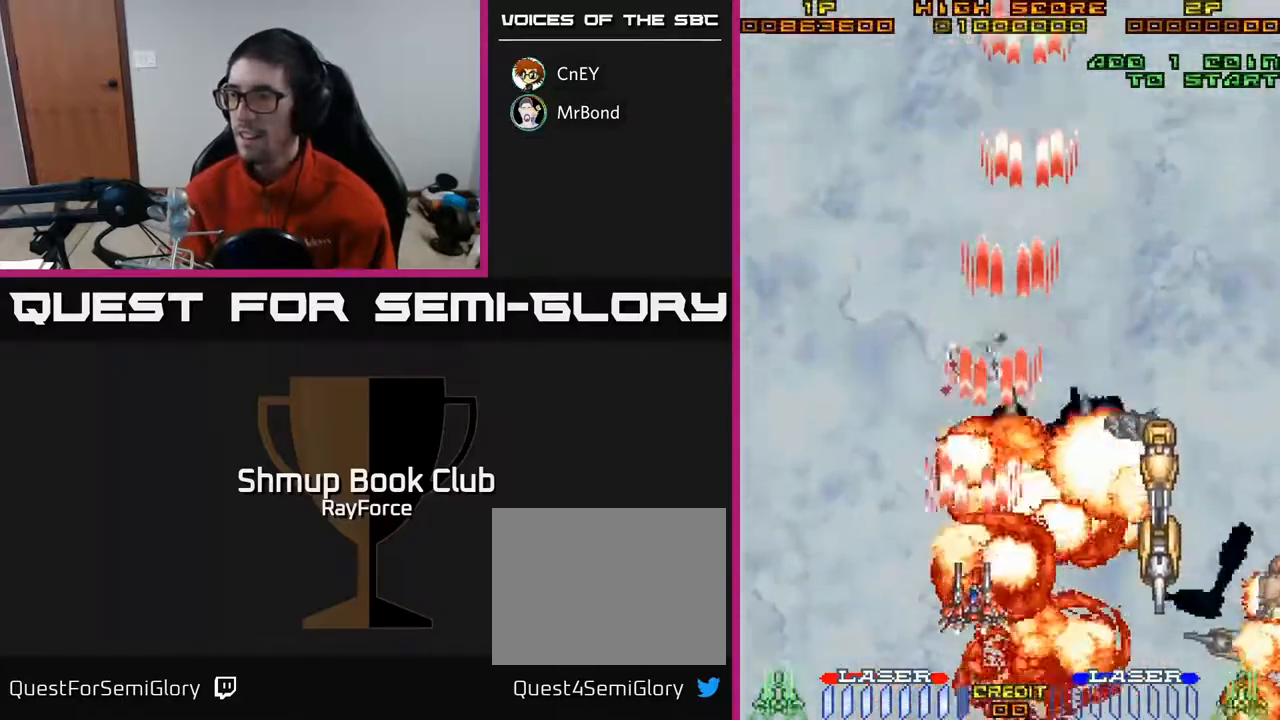
{"buttons": ["A", "DPAD_LEFT"], "right_stick": "center", "events": [[17, "DPAD_RIGHT", "down"], [17, "X", "up"], [50, "DPAD_DOWN", "down"], [183, "DPAD_RIGHT", "up"], [233, "DPAD_DOWN", "up"], [250, "DPAD_LEFT", "down"]]}
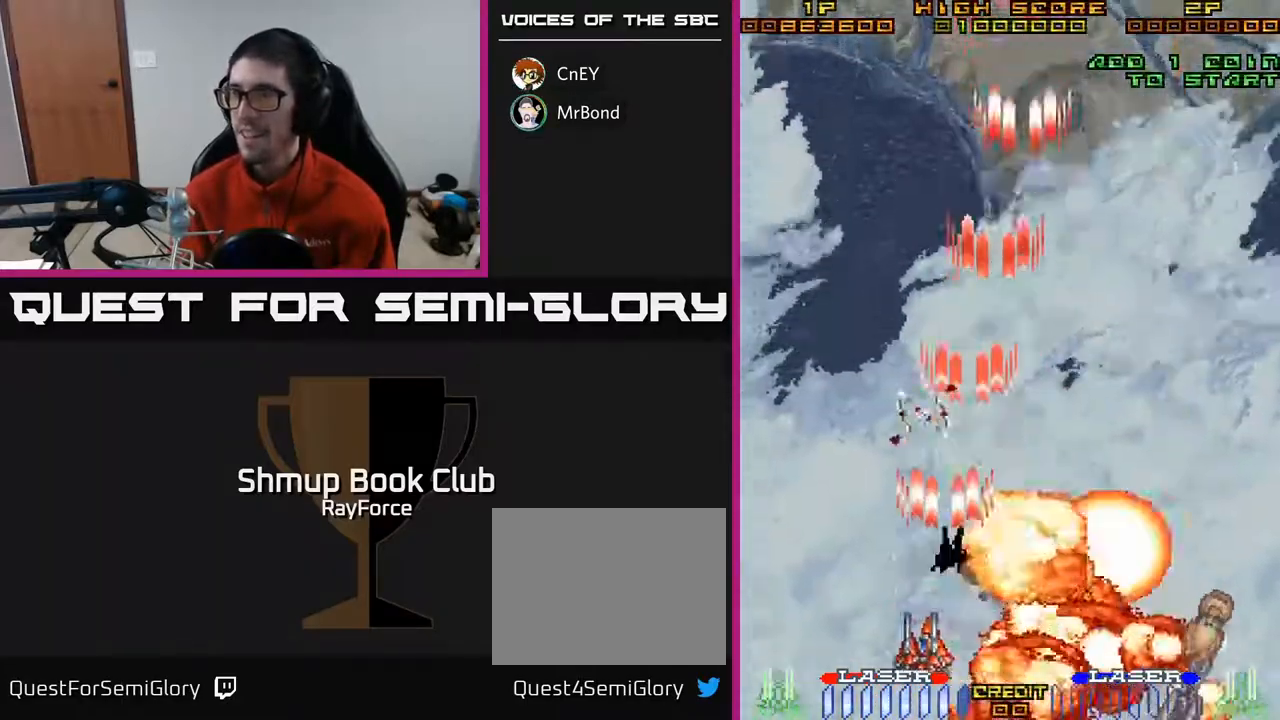
{"buttons": ["A", "DPAD_RIGHT"], "right_stick": "center", "events": [[50, "DPAD_UP", "down"], [67, "DPAD_LEFT", "up"], [400, "DPAD_RIGHT", "down"], [417, "DPAD_UP", "up"]]}
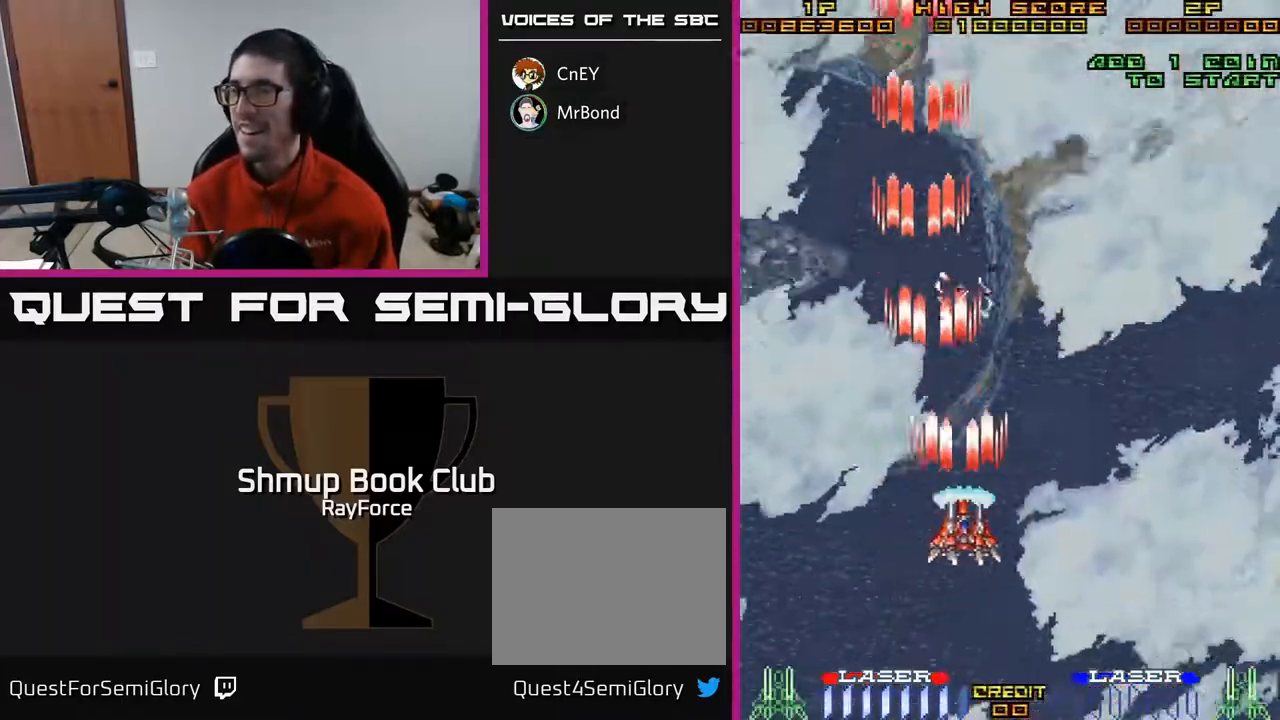
{"buttons": ["A", "DPAD_DOWN", "DPAD_RIGHT"], "right_stick": "center", "events": [[133, "DPAD_DOWN", "down"], [217, "DPAD_RIGHT", "up"], [317, "DPAD_RIGHT", "down"]]}
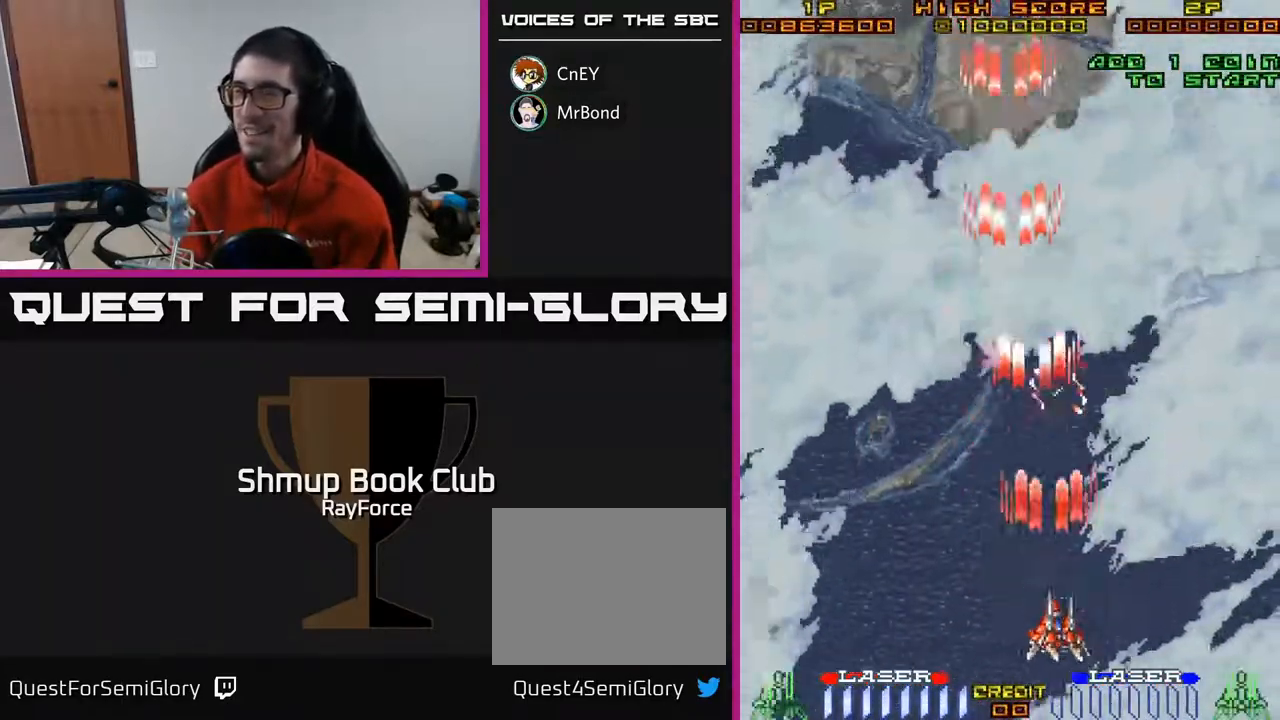
{"buttons": ["A"], "right_stick": "center", "events": [[100, "DPAD_RIGHT", "up"], [183, "DPAD_DOWN", "up"], [183, "DPAD_LEFT", "down"], [383, "DPAD_LEFT", "up"]]}
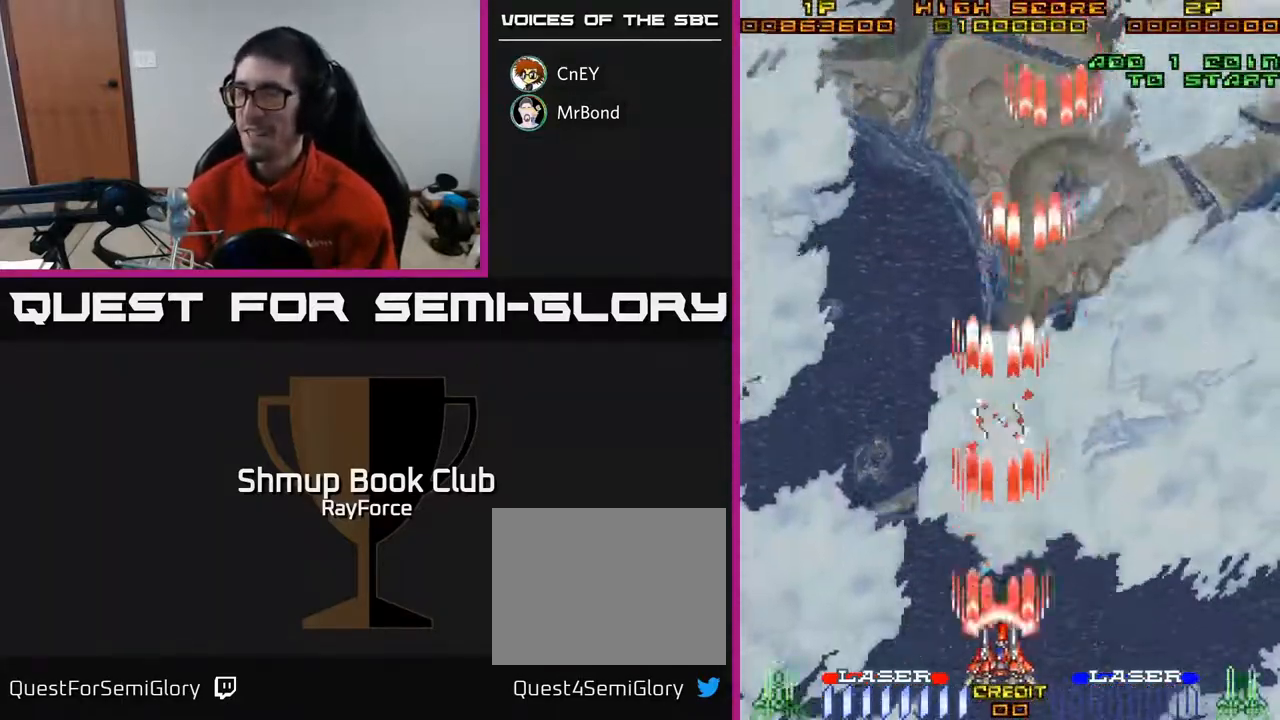
{"buttons": ["A", "DPAD_RIGHT"], "right_stick": "center", "events": [[150, "DPAD_UP", "down"], [167, "DPAD_LEFT", "down"], [233, "DPAD_LEFT", "up"], [350, "DPAD_UP", "up"], [383, "DPAD_RIGHT", "down"]]}
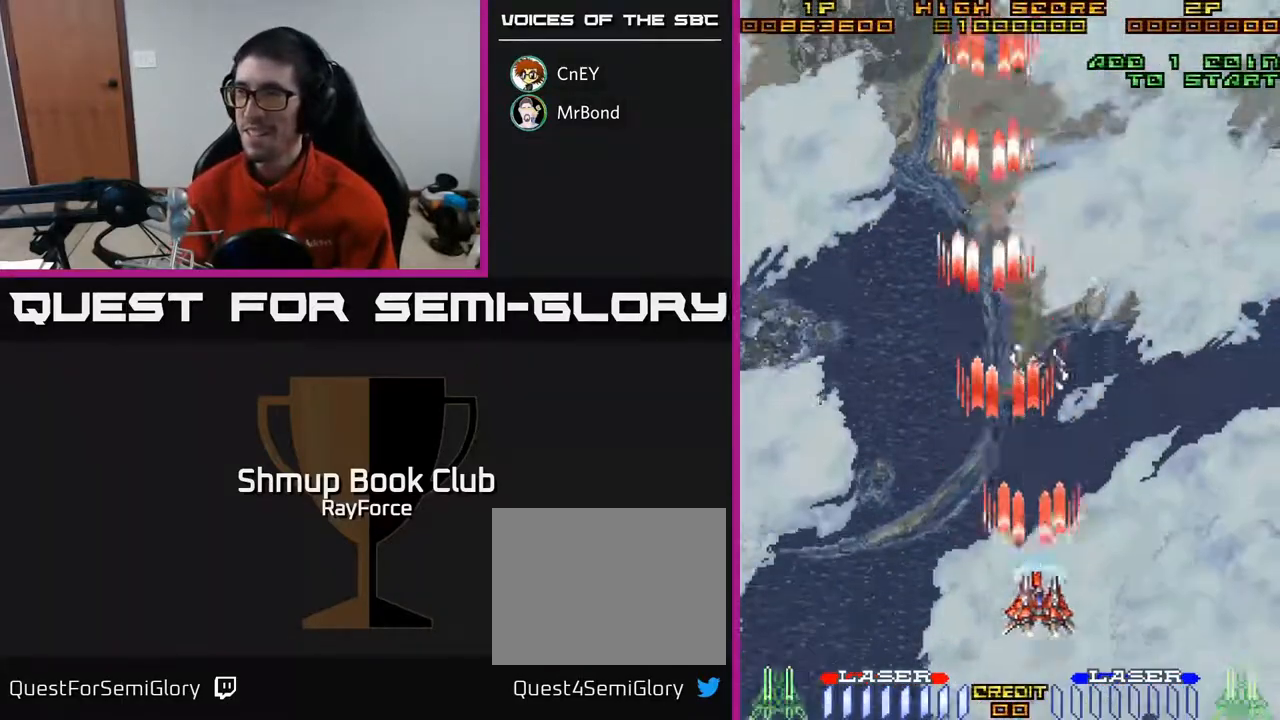
{"buttons": ["A", "DPAD_UP", "DPAD_LEFT"], "right_stick": "center", "events": [[67, "DPAD_UP", "down"], [117, "DPAD_RIGHT", "up"], [500, "DPAD_LEFT", "down"]]}
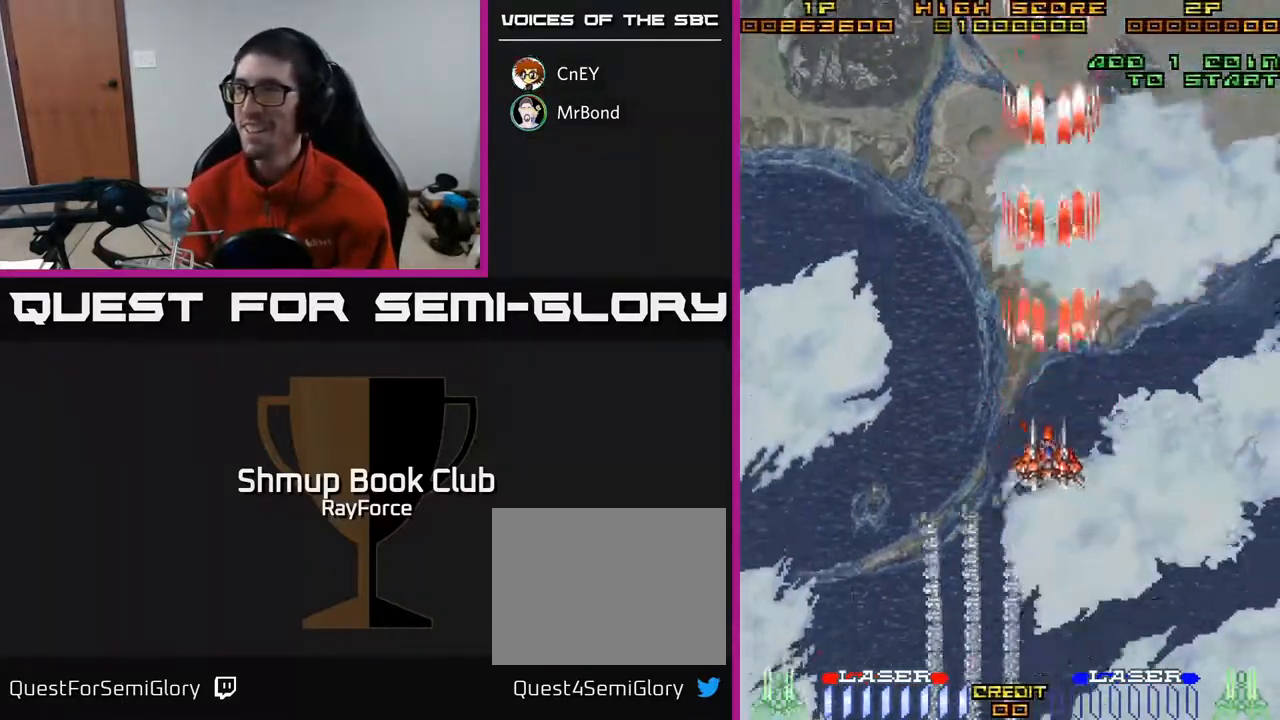
{"buttons": ["A", "DPAD_LEFT"], "right_stick": "center", "events": [[33, "DPAD_UP", "up"], [100, "DPAD_DOWN", "down"], [167, "DPAD_LEFT", "up"], [217, "DPAD_RIGHT", "down"], [400, "DPAD_RIGHT", "up"], [433, "DPAD_LEFT", "down"], [450, "DPAD_DOWN", "up"]]}
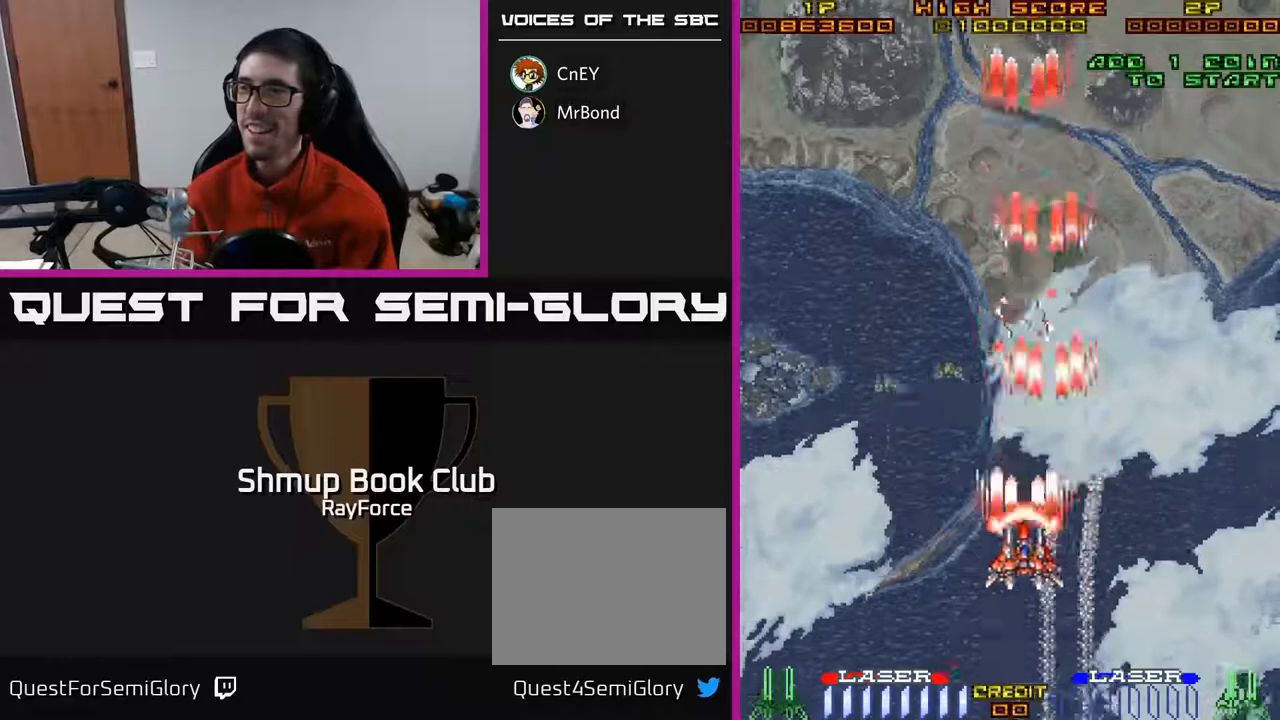
{"buttons": ["A", "DPAD_LEFT"], "right_stick": "center", "events": [[133, "DPAD_UP", "down"], [283, "DPAD_UP", "up"]]}
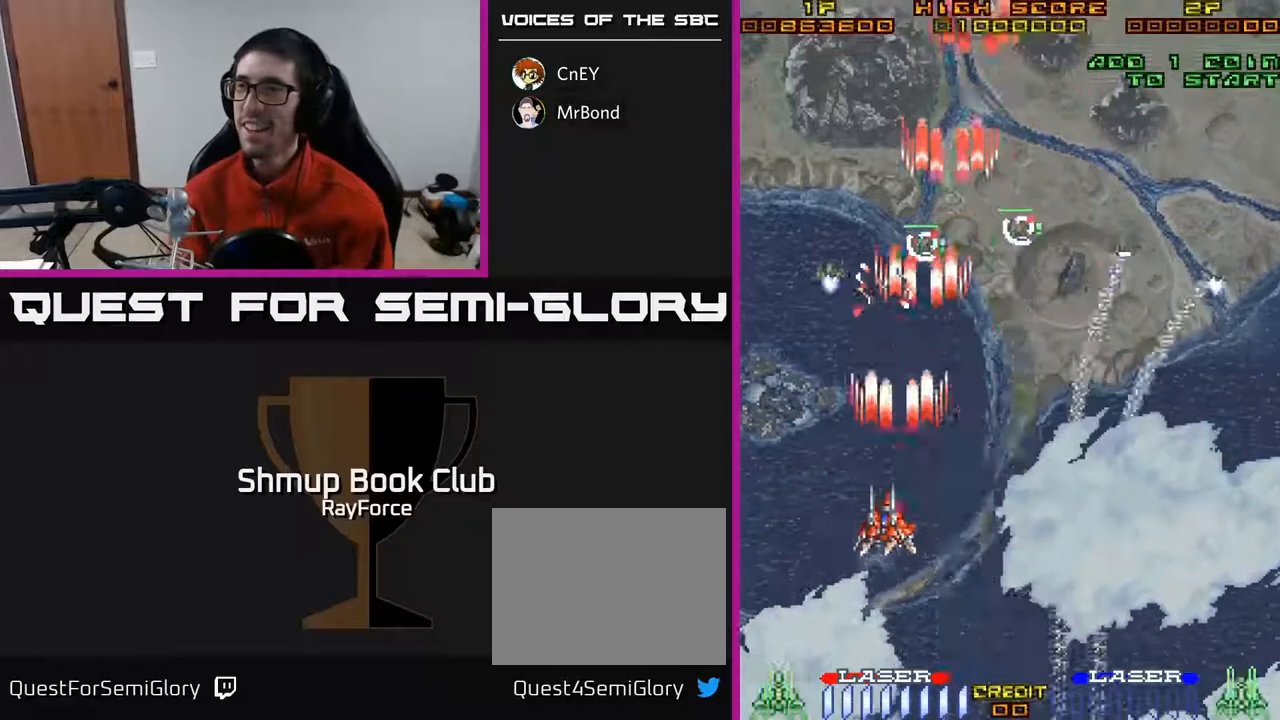
{"buttons": ["A", "DPAD_LEFT"], "right_stick": "center", "events": [[83, "DPAD_UP", "down"], [317, "X", "down"], [483, "DPAD_UP", "up"], [500, "X", "up"]]}